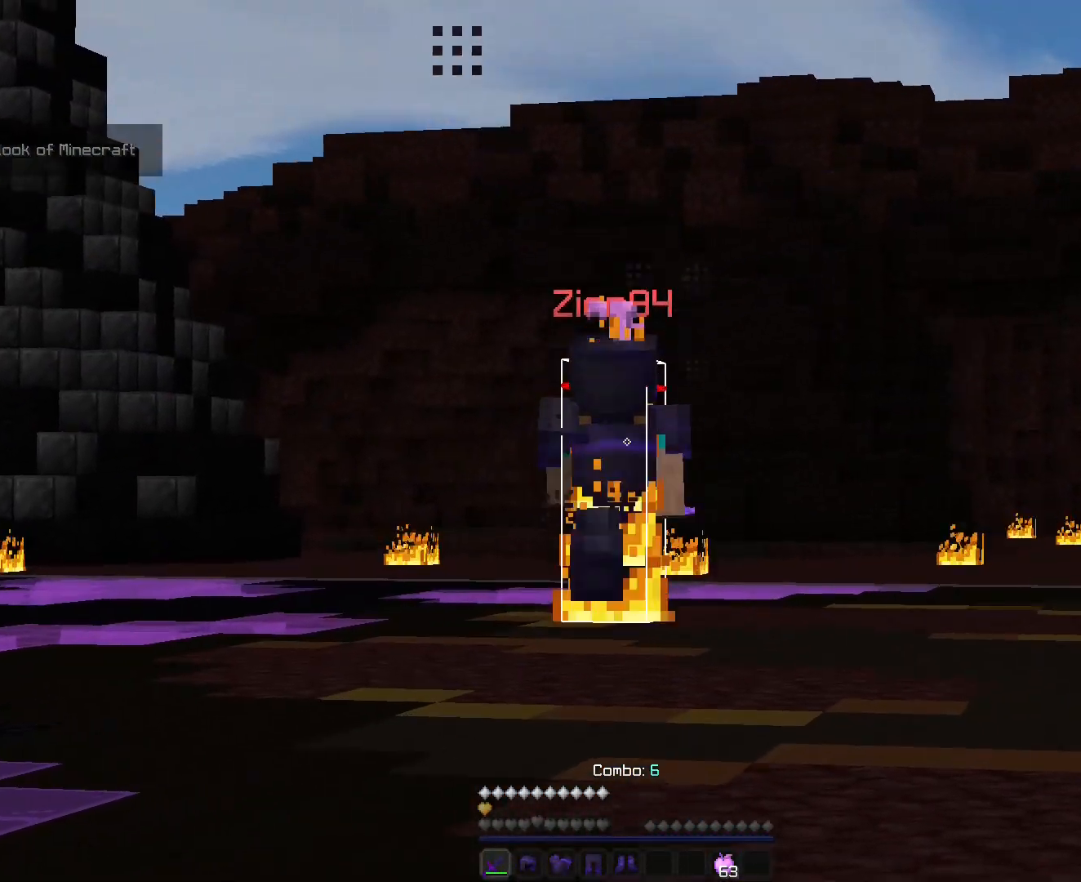
Gameplay with keyboard; each line is a JSON object with the keys held at the frame after it. "events" lists presses ("down") and releases ("up") of "a", "ctrl", "d", "s", "shift", "space" and "w" between this image and that frame as [ms after this image, input, new state], when the widget could be followed in between. No other keys are recorded. Mouse input is not recorded.
{"keys": [], "events": []}
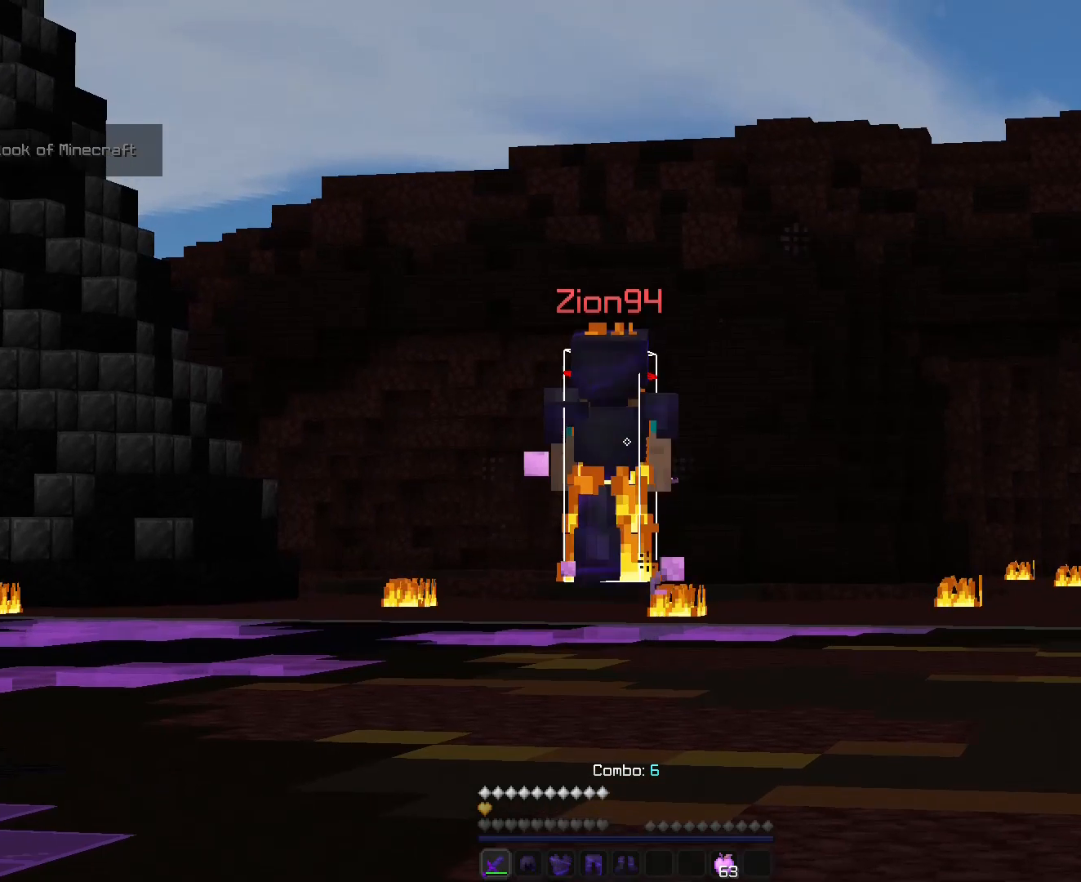
{"keys": ["w"], "events": [[322, "w", "down"]]}
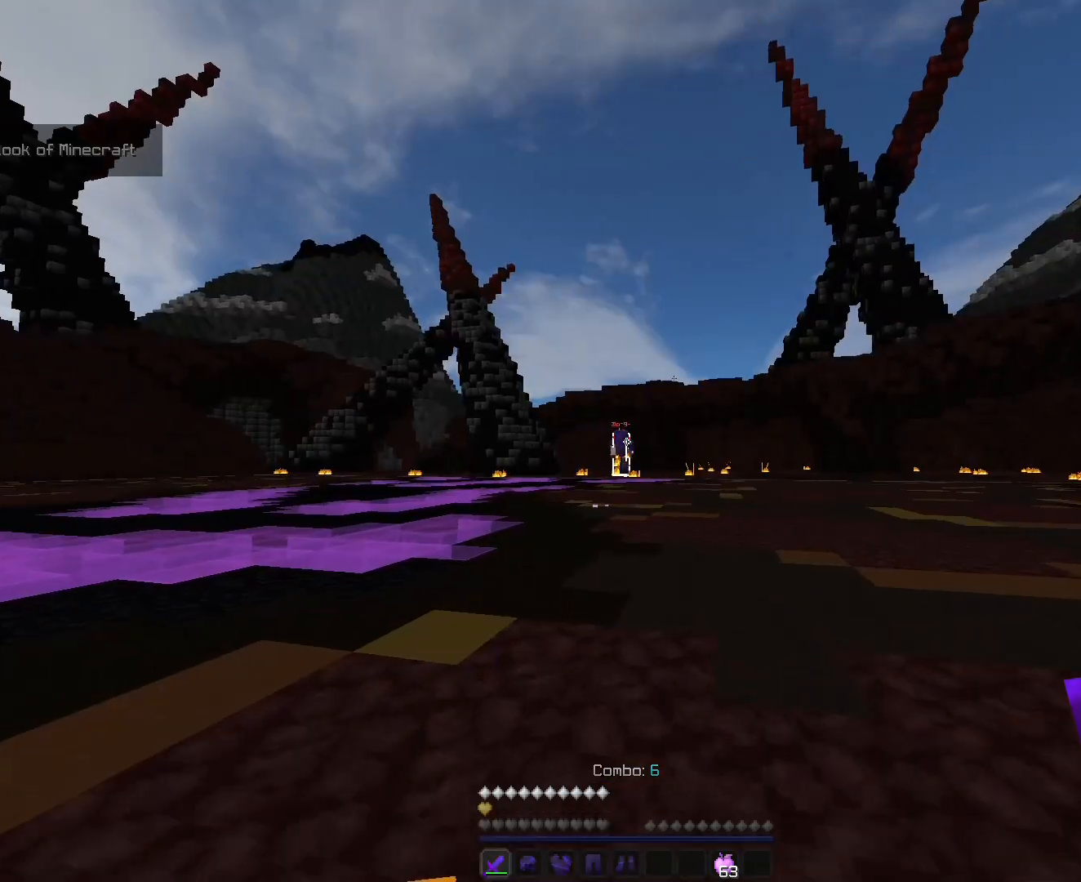
{"keys": ["ctrl", "w"], "events": [[36, "ctrl", "down"]]}
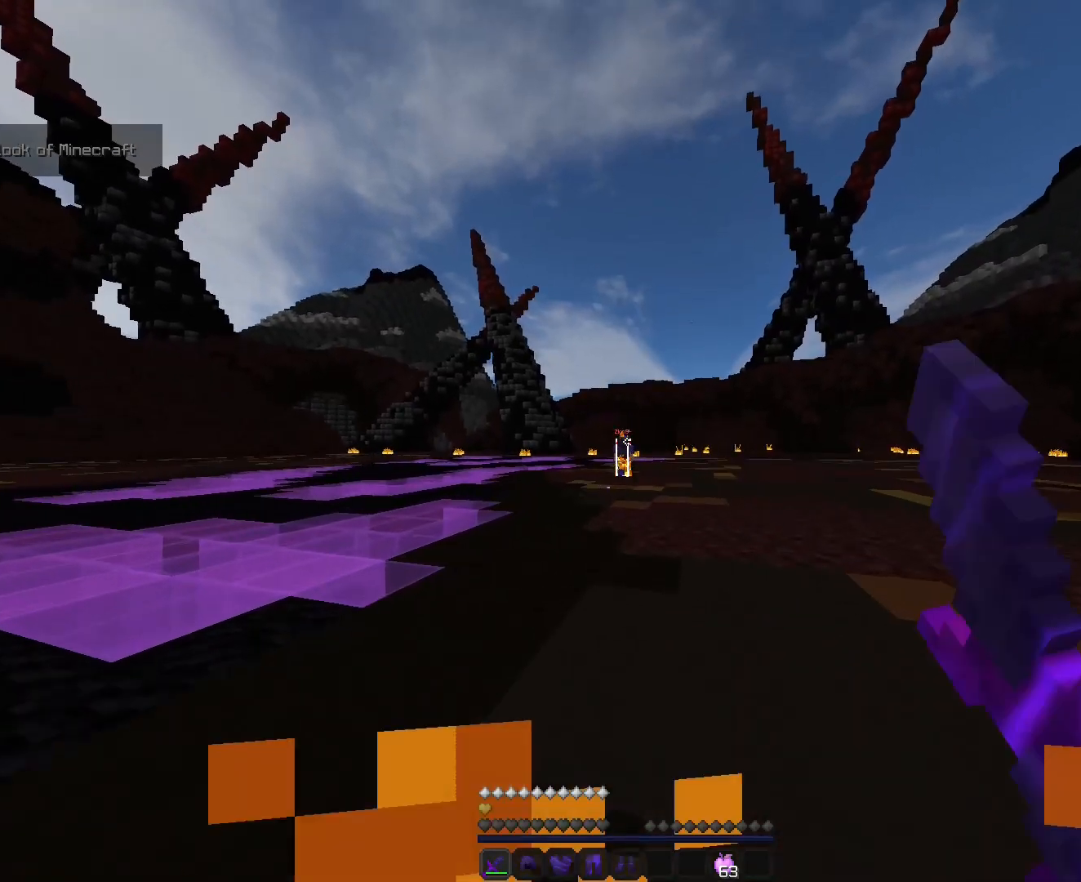
{"keys": ["ctrl", "space", "w"], "events": [[286, "space", "down"]]}
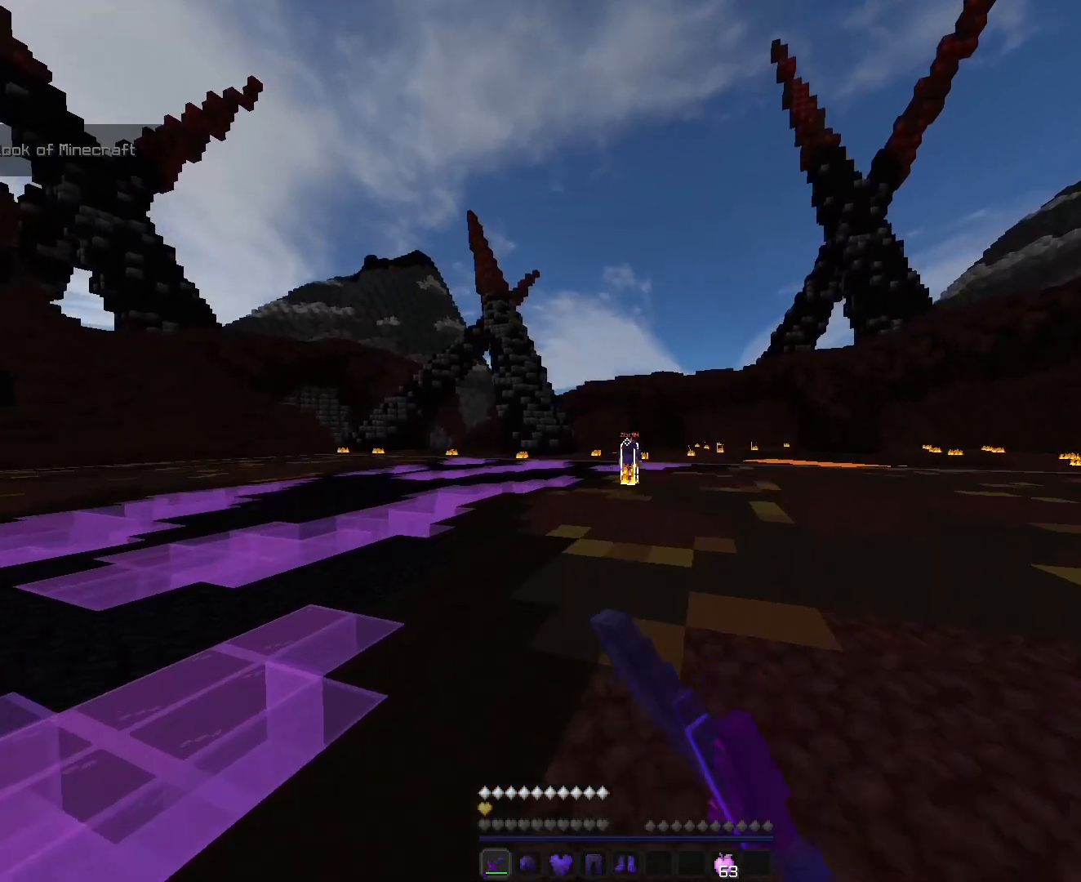
{"keys": ["ctrl", "space", "w"], "events": []}
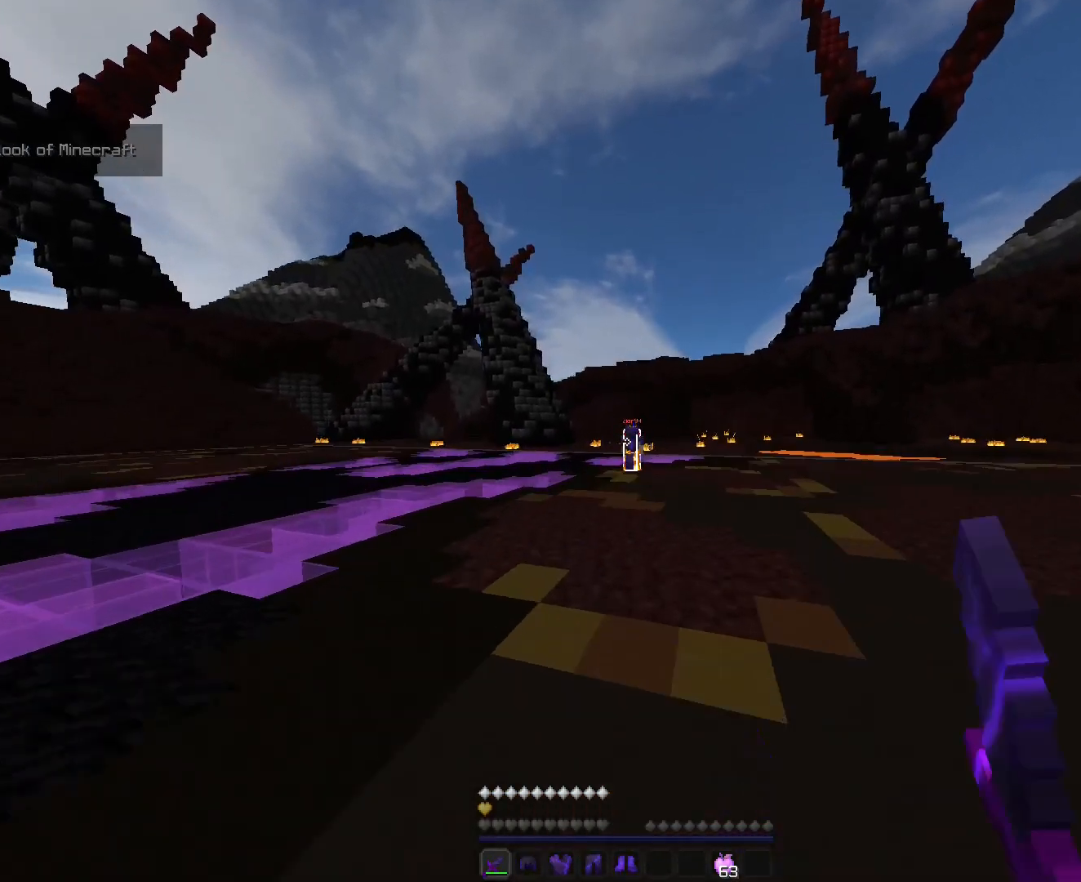
{"keys": ["ctrl", "space", "w"], "events": []}
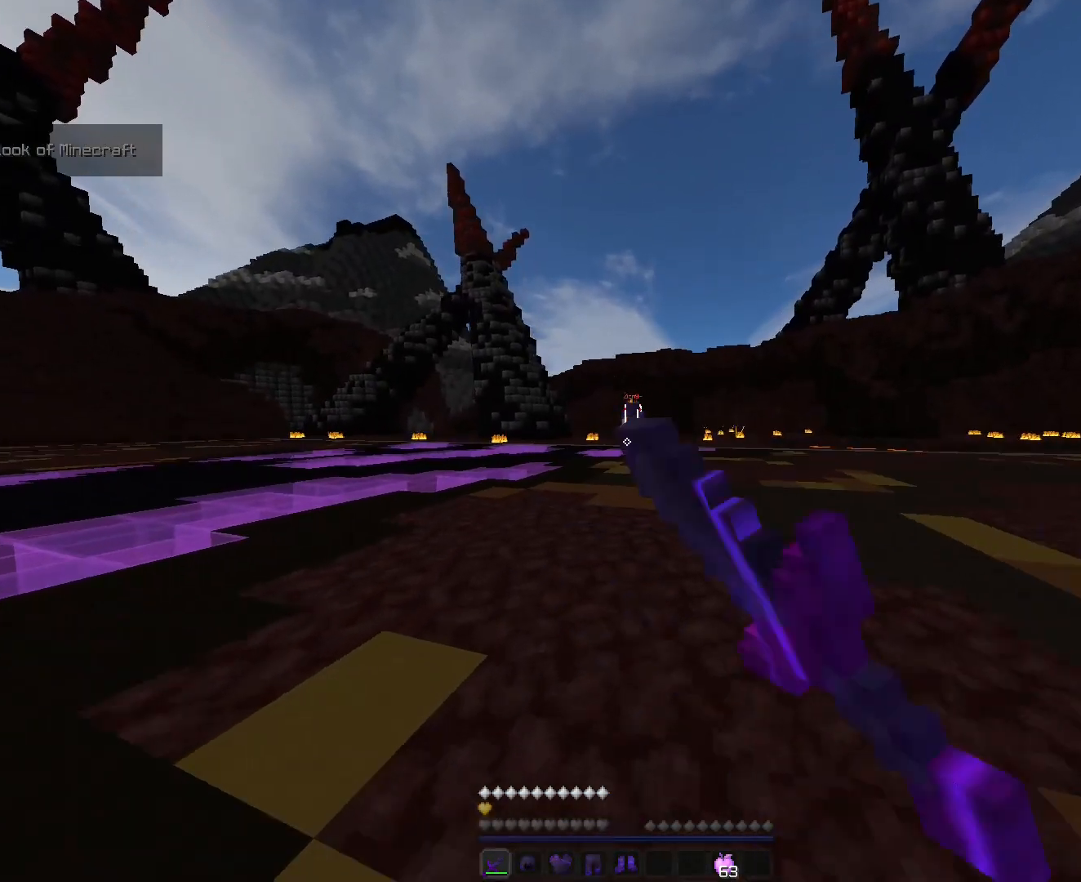
{"keys": ["ctrl", "space", "w"], "events": []}
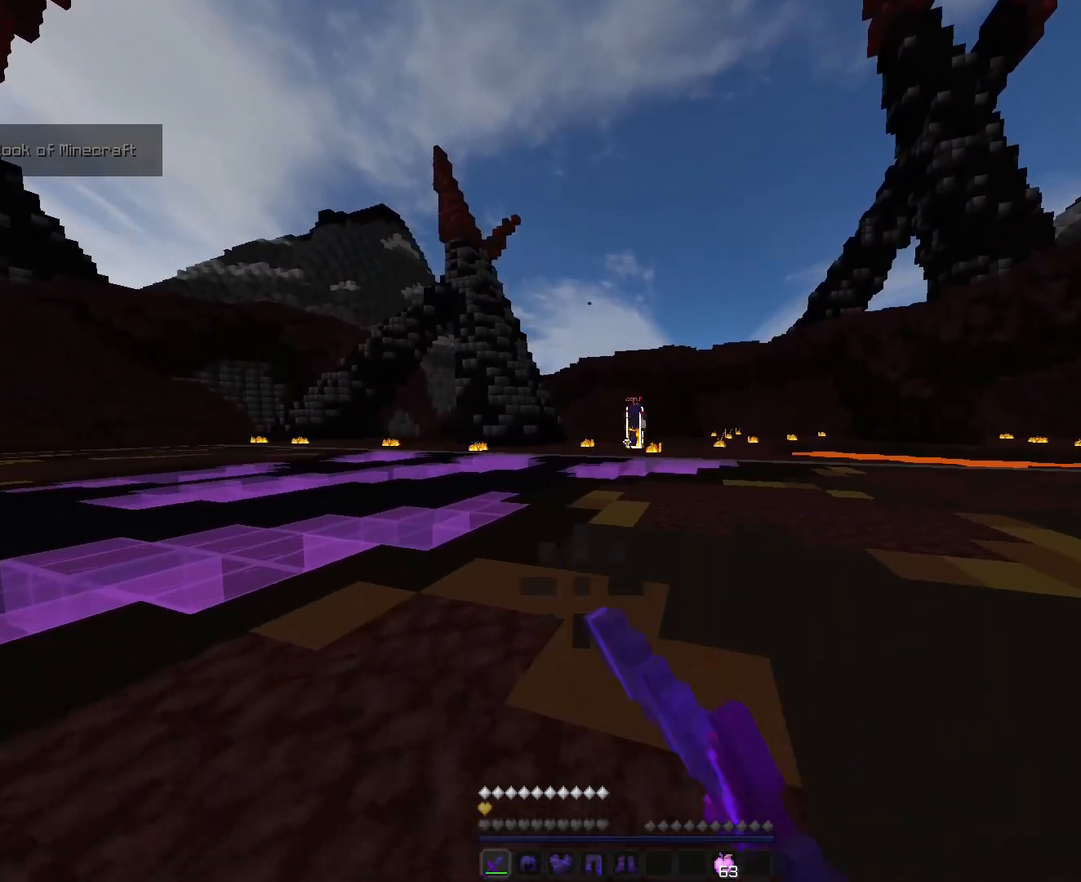
{"keys": ["ctrl", "space", "w"], "events": []}
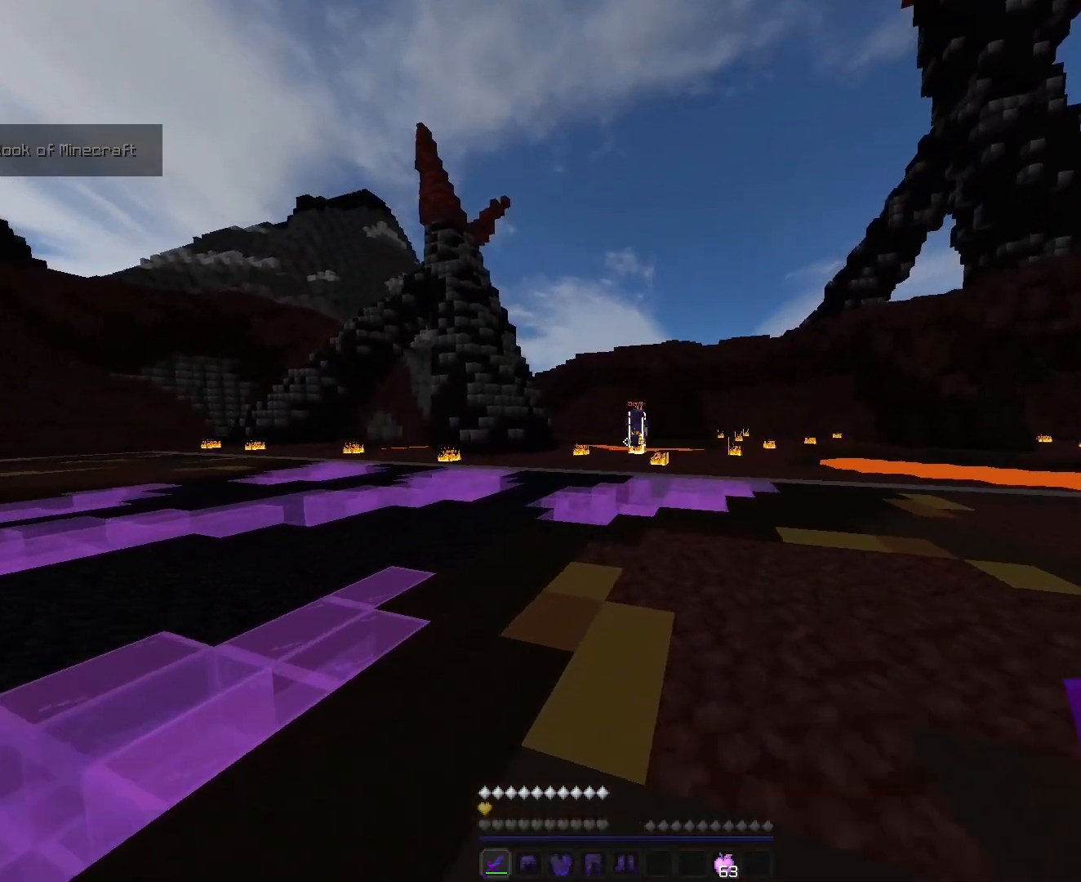
{"keys": ["ctrl", "space", "w"], "events": []}
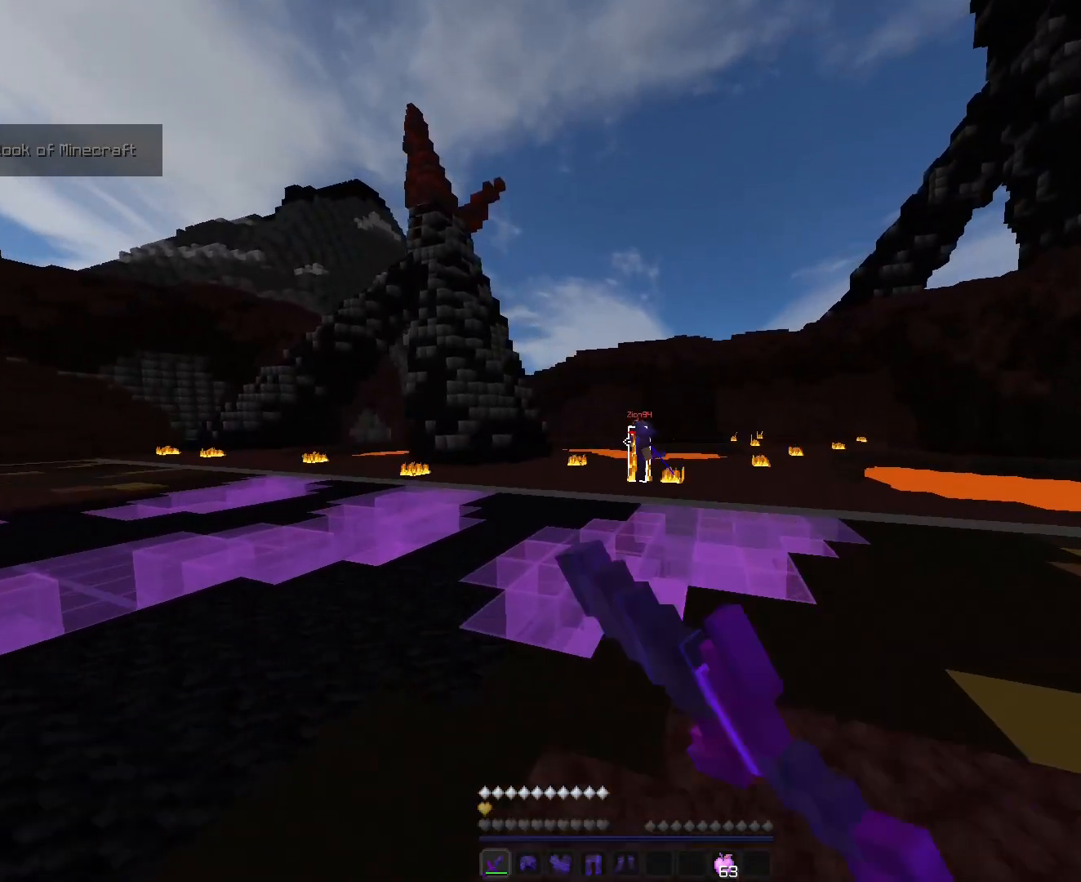
{"keys": ["ctrl", "d", "w"], "events": [[286, "space", "up"], [501, "d", "down"]]}
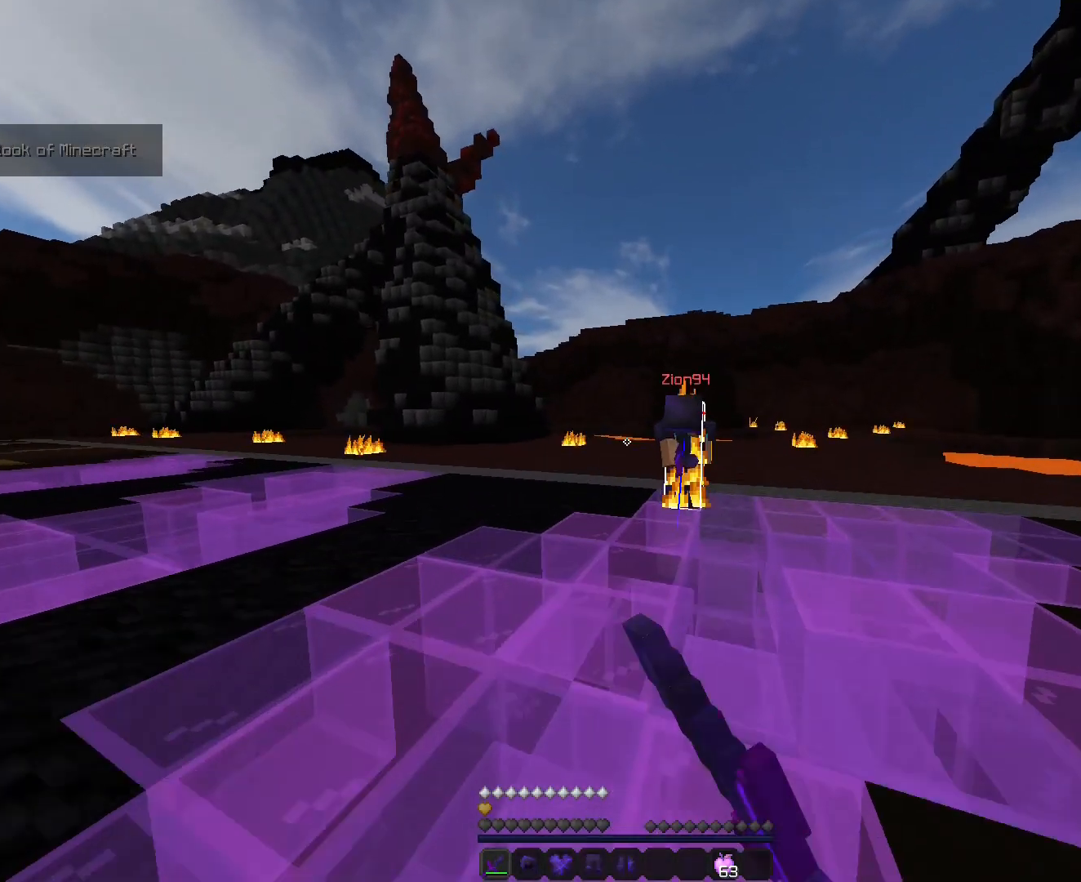
{"keys": ["ctrl", "d", "w"], "events": []}
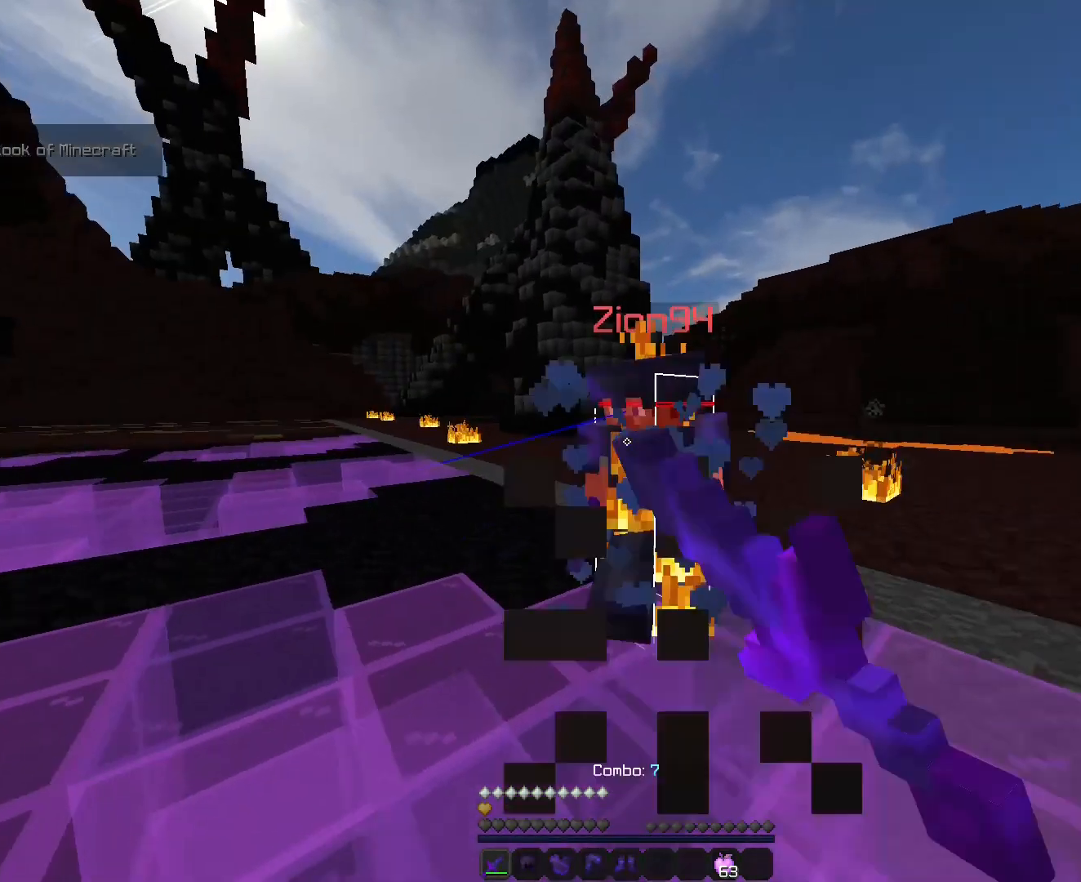
{"keys": ["ctrl", "d", "w"], "events": []}
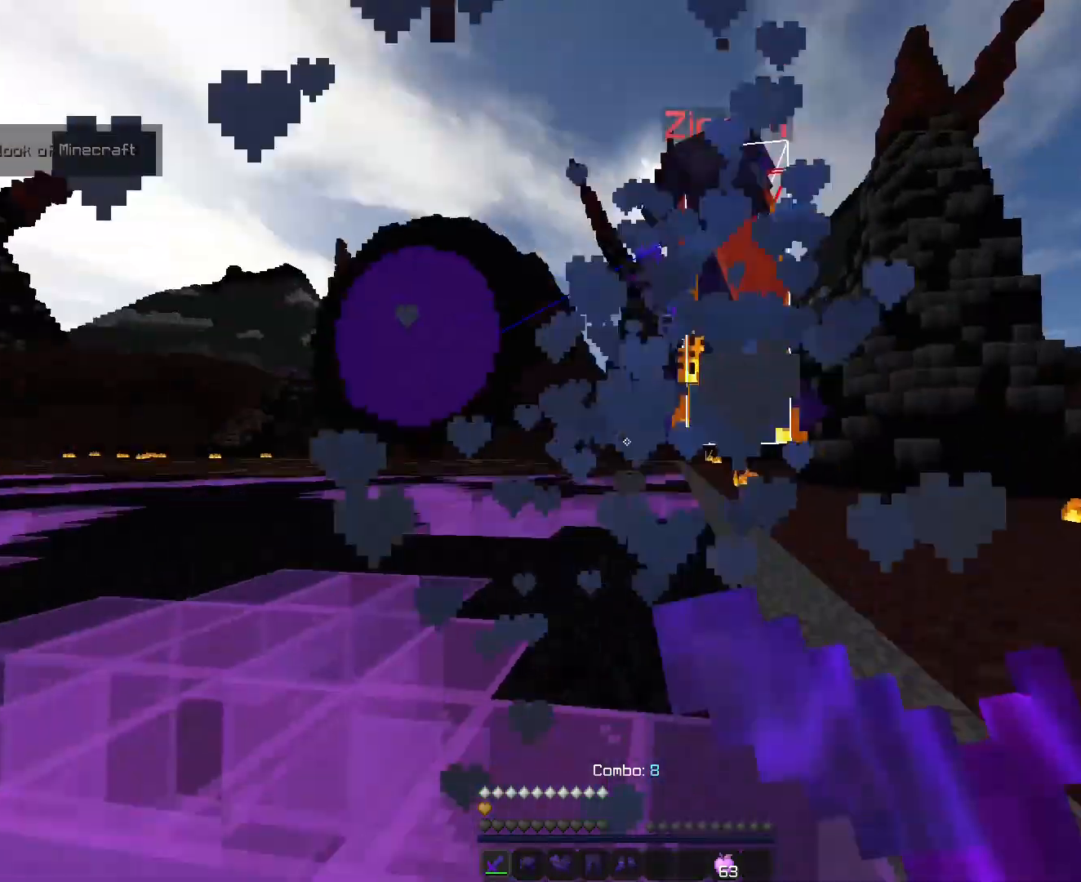
{"keys": ["ctrl", "d", "w"], "events": []}
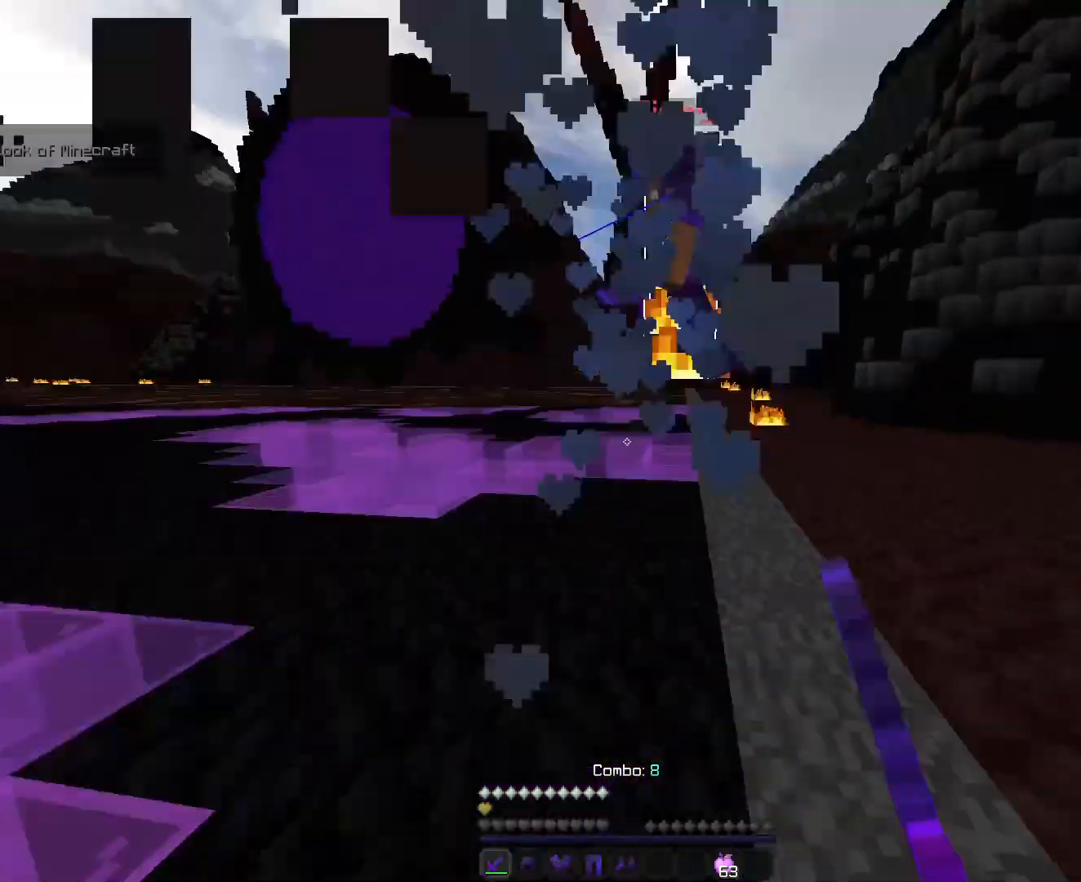
{"keys": ["ctrl", "d", "w"], "events": []}
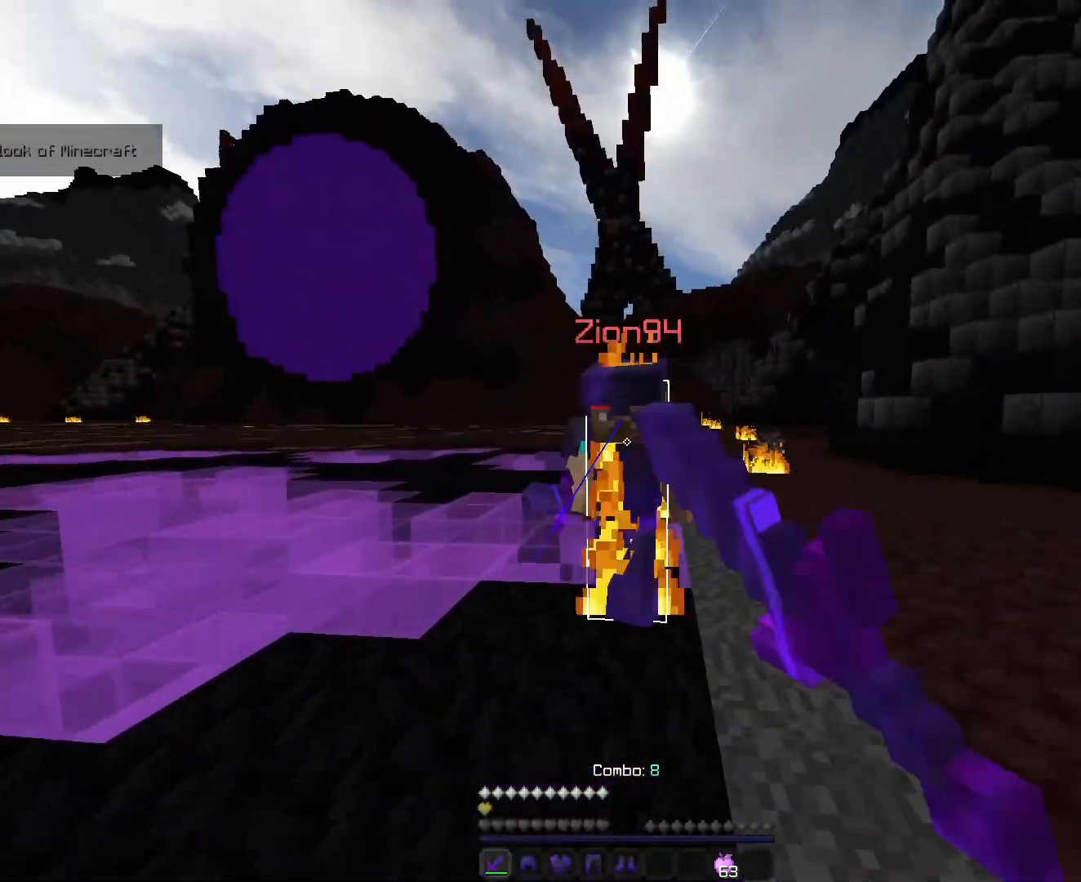
{"keys": ["ctrl", "d", "w"], "events": [[286, "ctrl", "up"], [393, "ctrl", "down"]]}
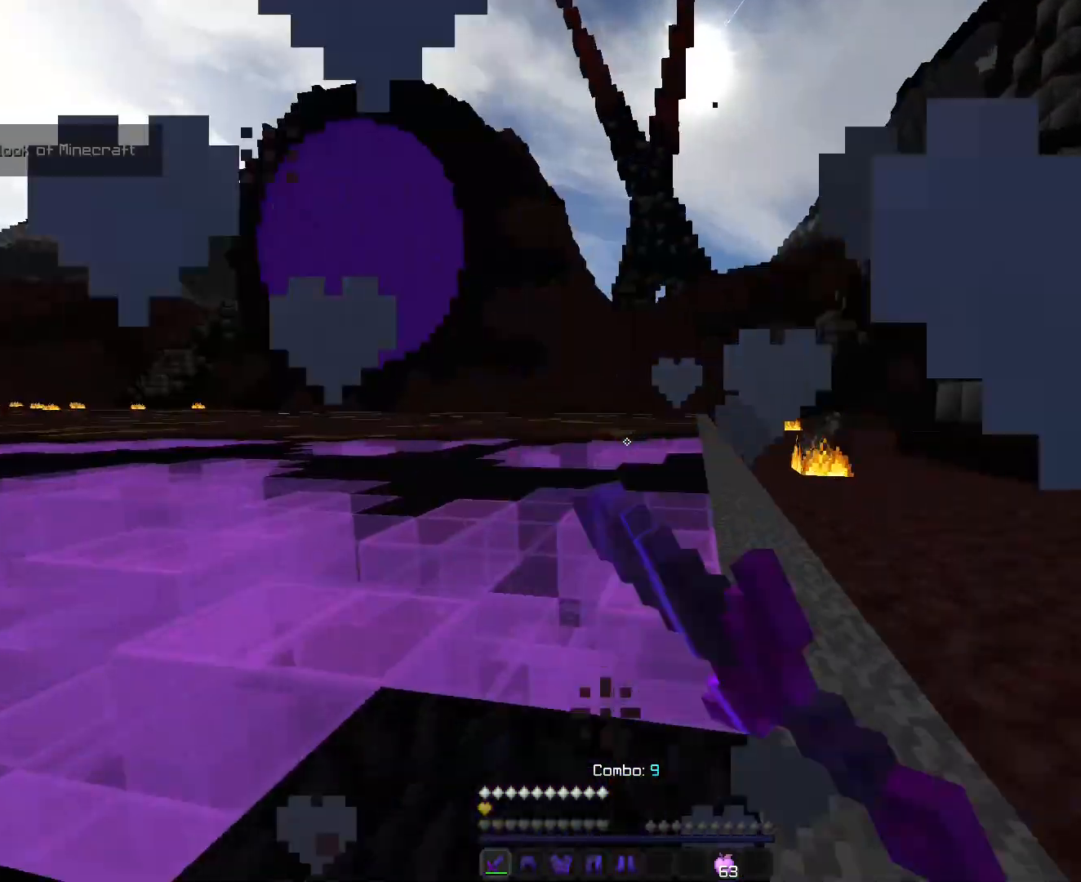
{"keys": [], "events": [[215, "ctrl", "up"], [322, "d", "up"], [322, "w", "up"]]}
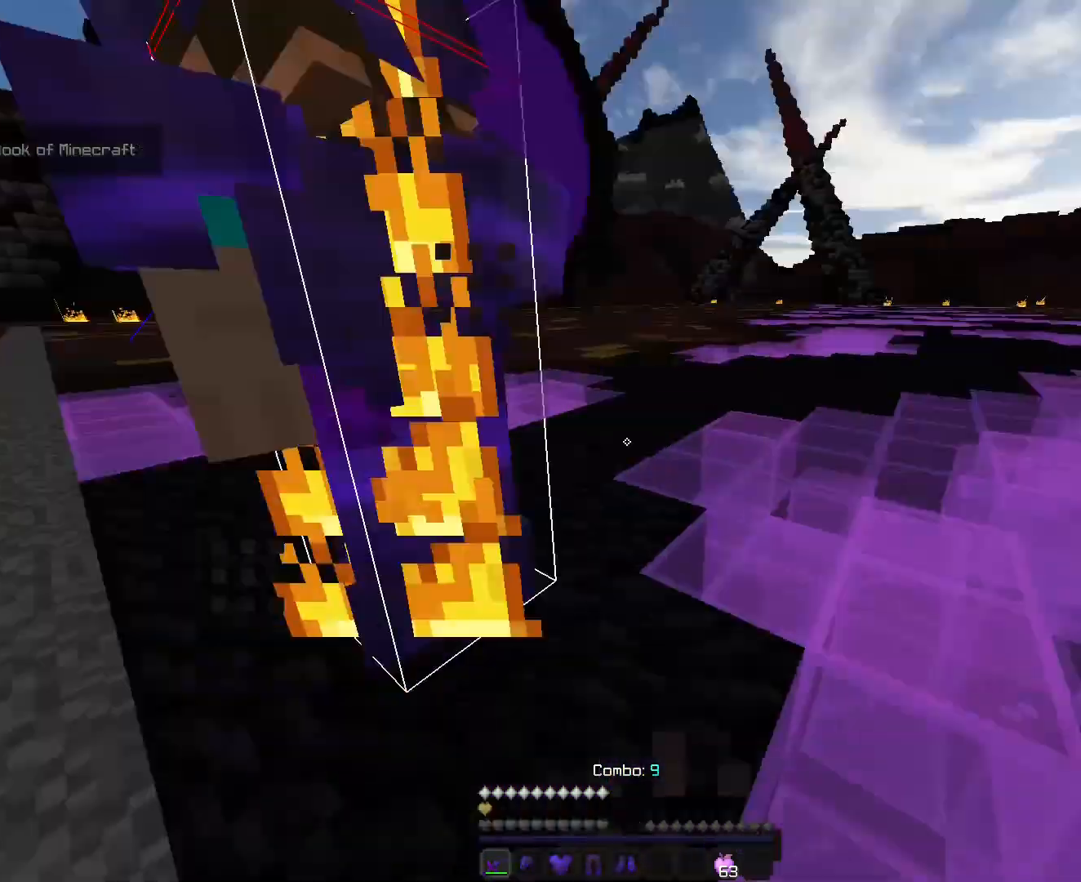
{"keys": ["ctrl", "w"], "events": [[250, "w", "down"], [357, "ctrl", "down"]]}
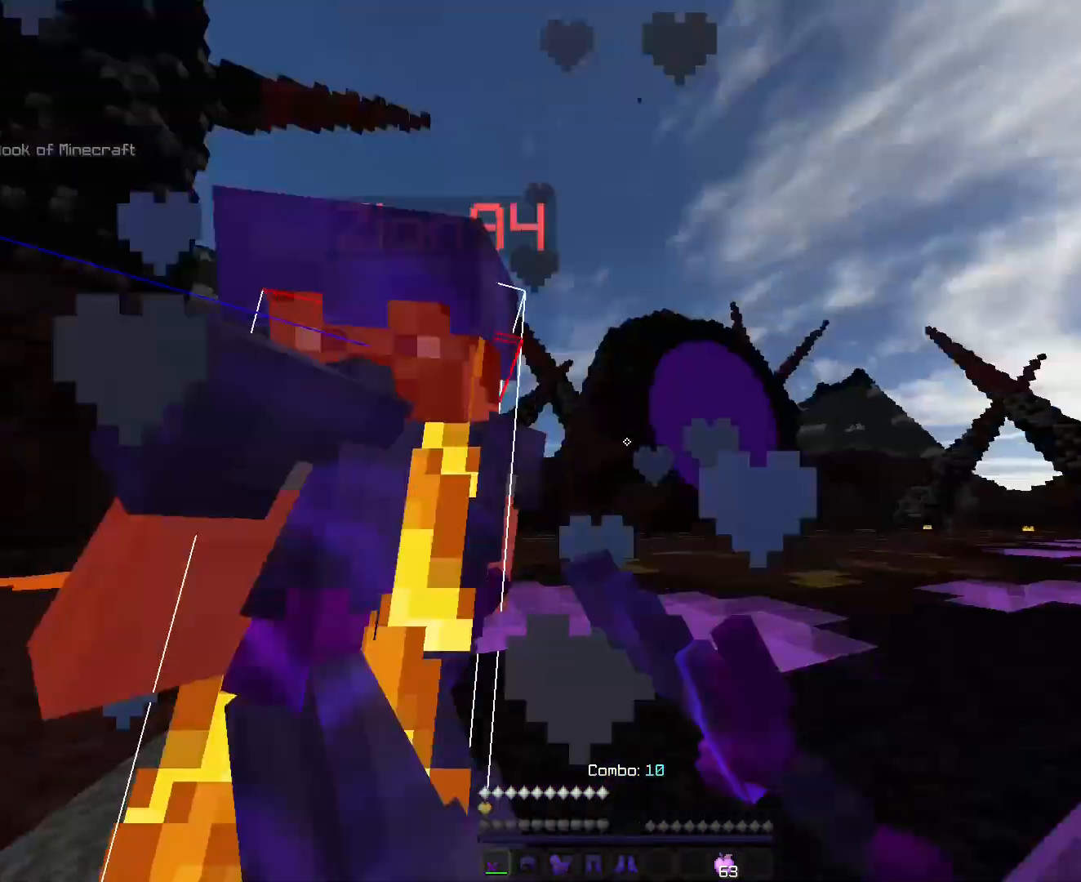
{"keys": ["a", "ctrl", "w"], "events": [[143, "a", "down"]]}
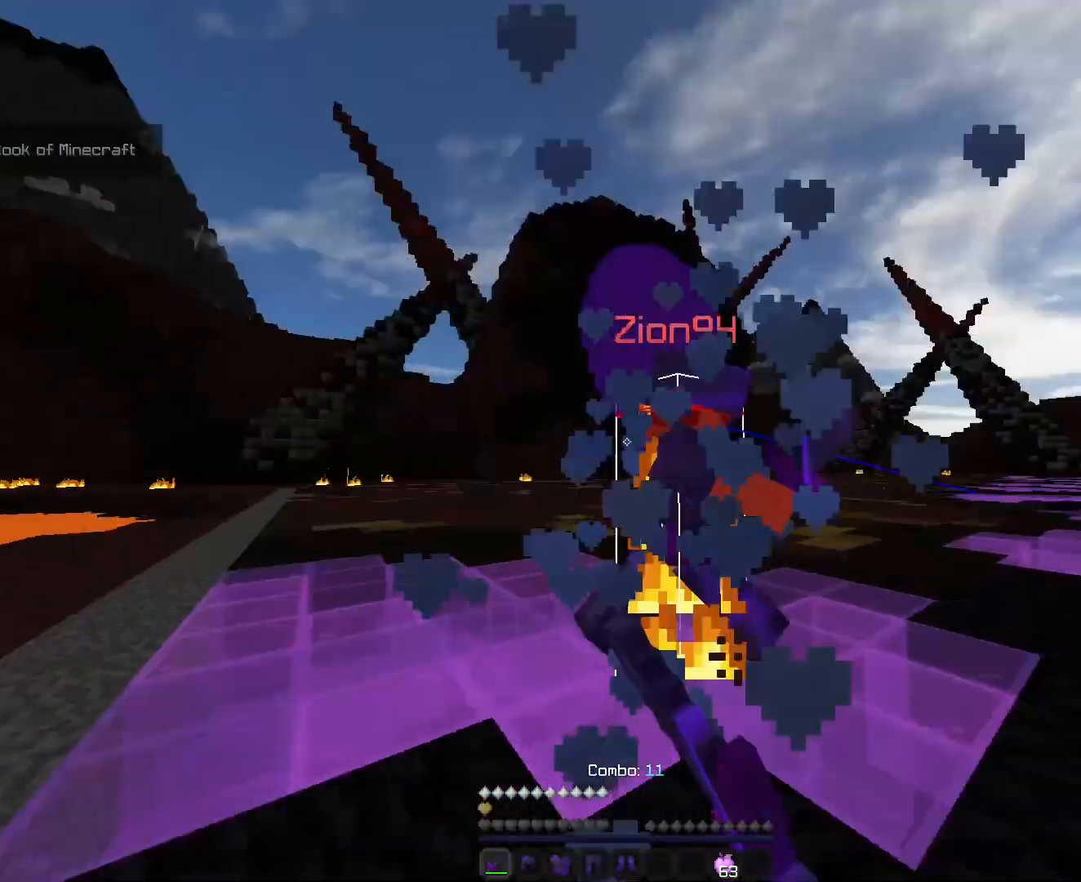
{"keys": ["a", "ctrl", "w"], "events": []}
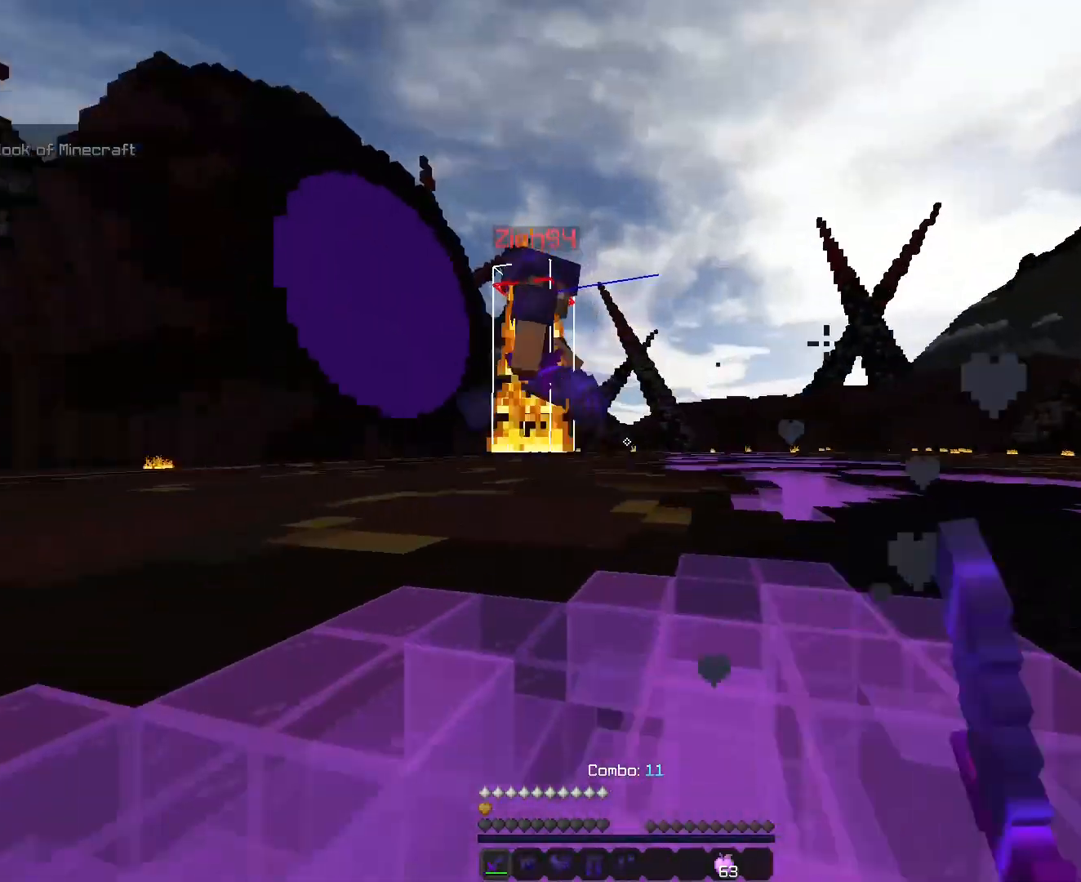
{"keys": ["ctrl", "d", "w"], "events": [[107, "d", "down"], [143, "a", "up"]]}
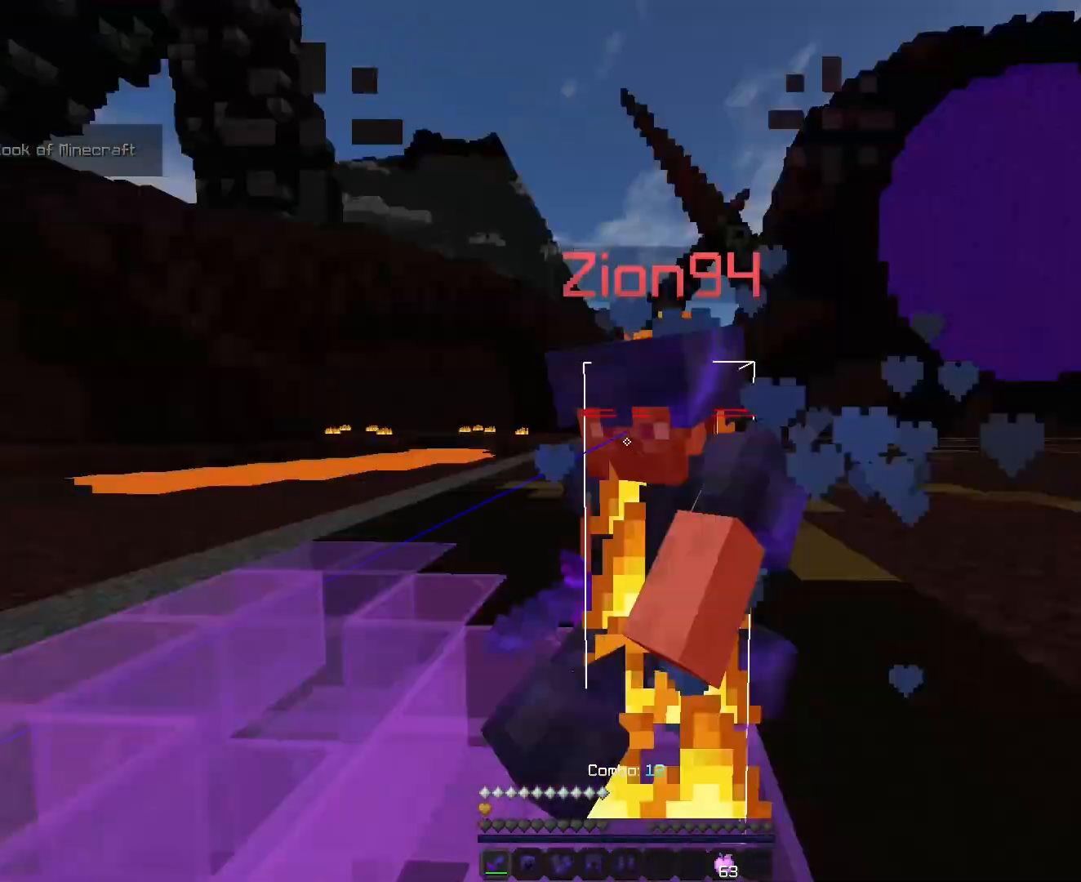
{"keys": ["ctrl", "d", "w"], "events": []}
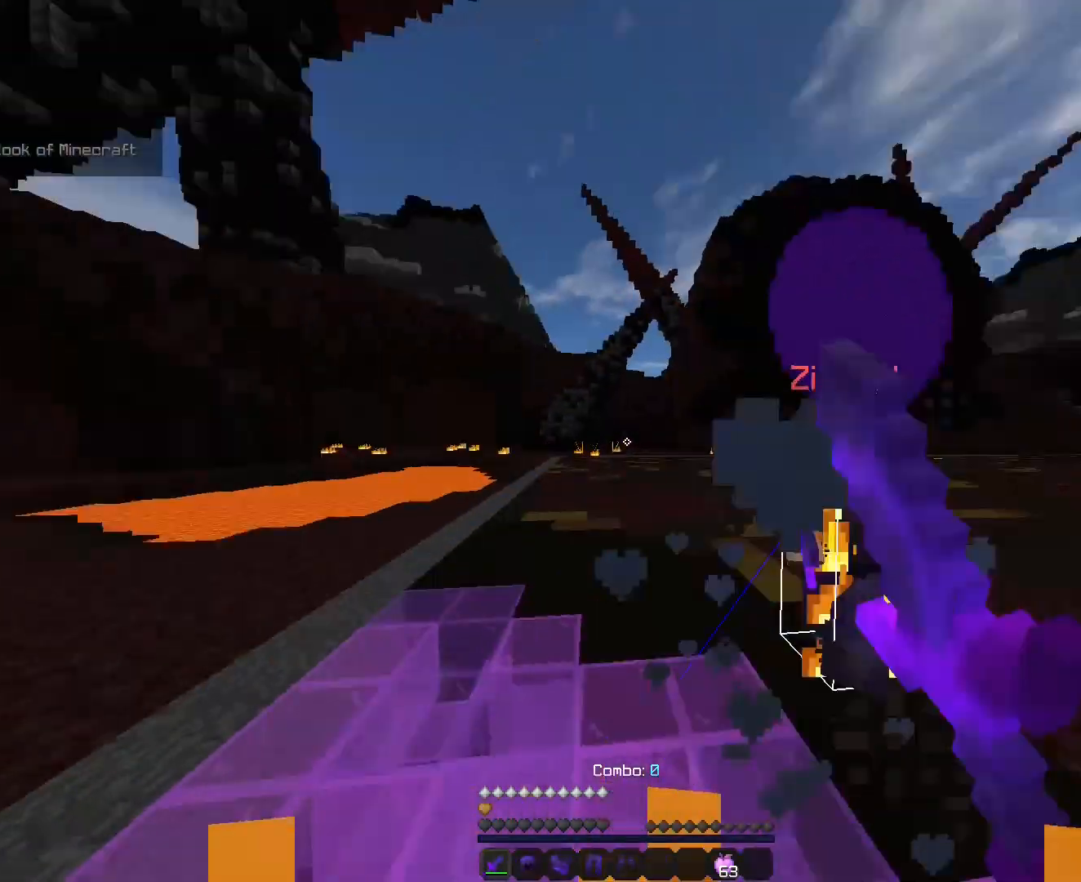
{"keys": ["a", "ctrl", "d", "w"], "events": [[464, "a", "down"]]}
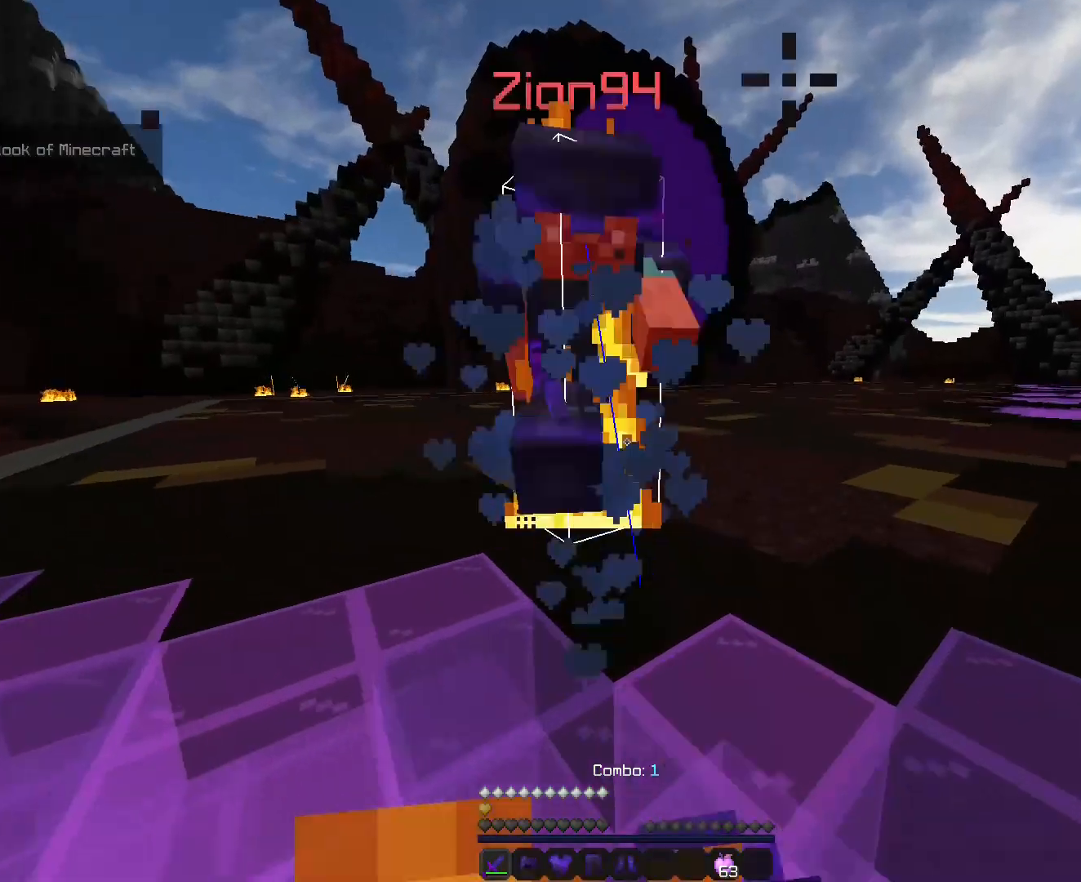
{"keys": ["a", "ctrl", "d", "w"], "events": []}
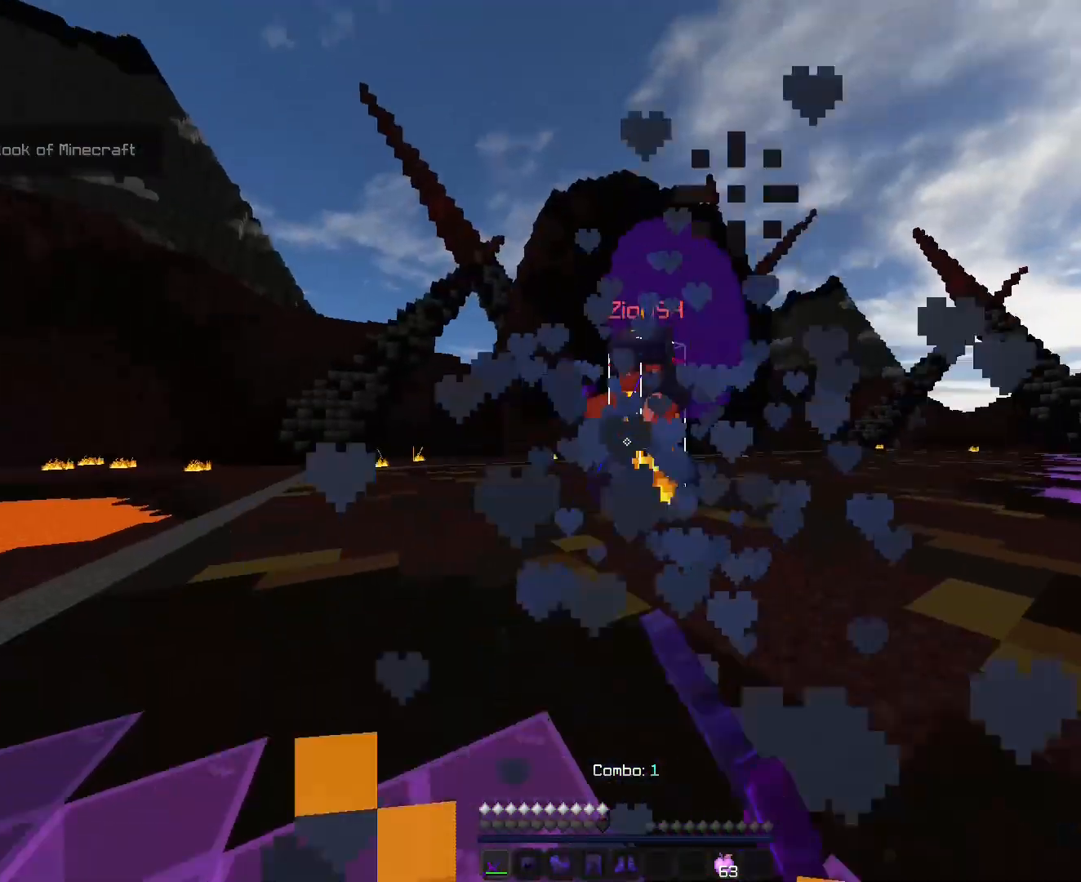
{"keys": ["a", "ctrl", "d", "w"], "events": []}
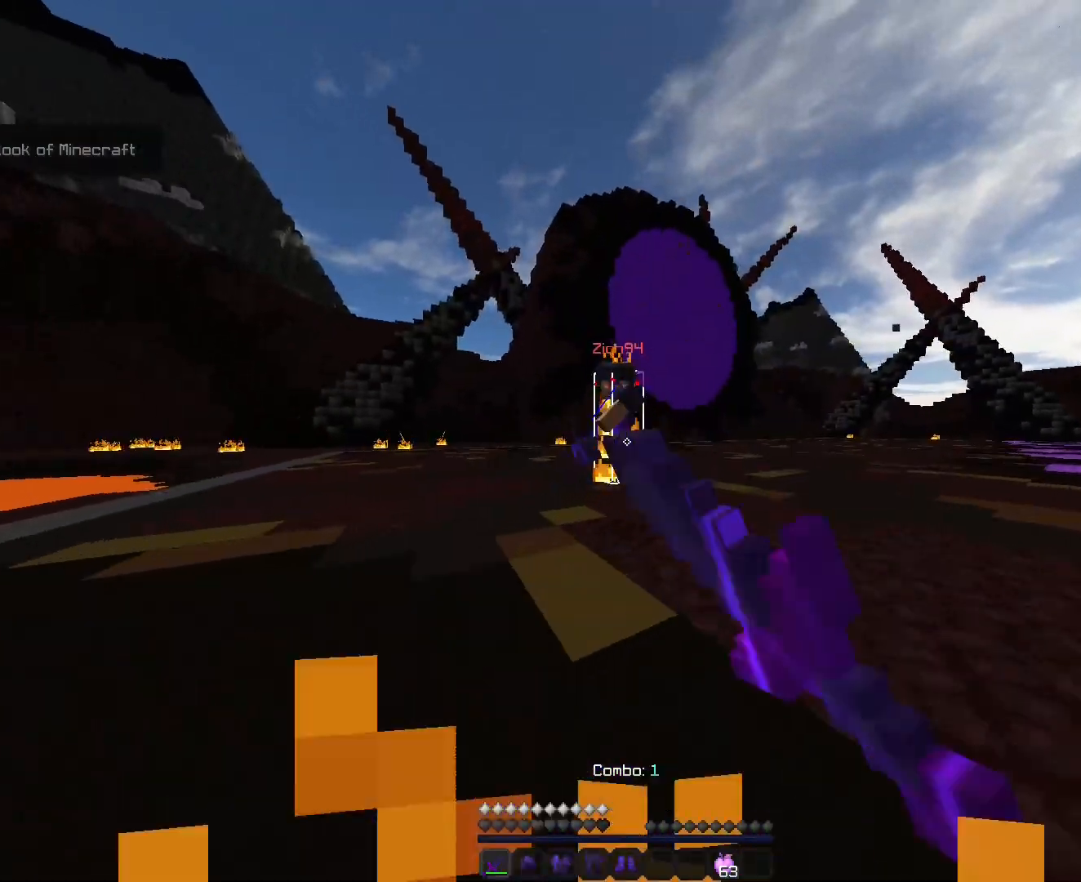
{"keys": ["ctrl", "d", "w"], "events": [[36, "d", "up"], [143, "a", "up"], [179, "d", "down"]]}
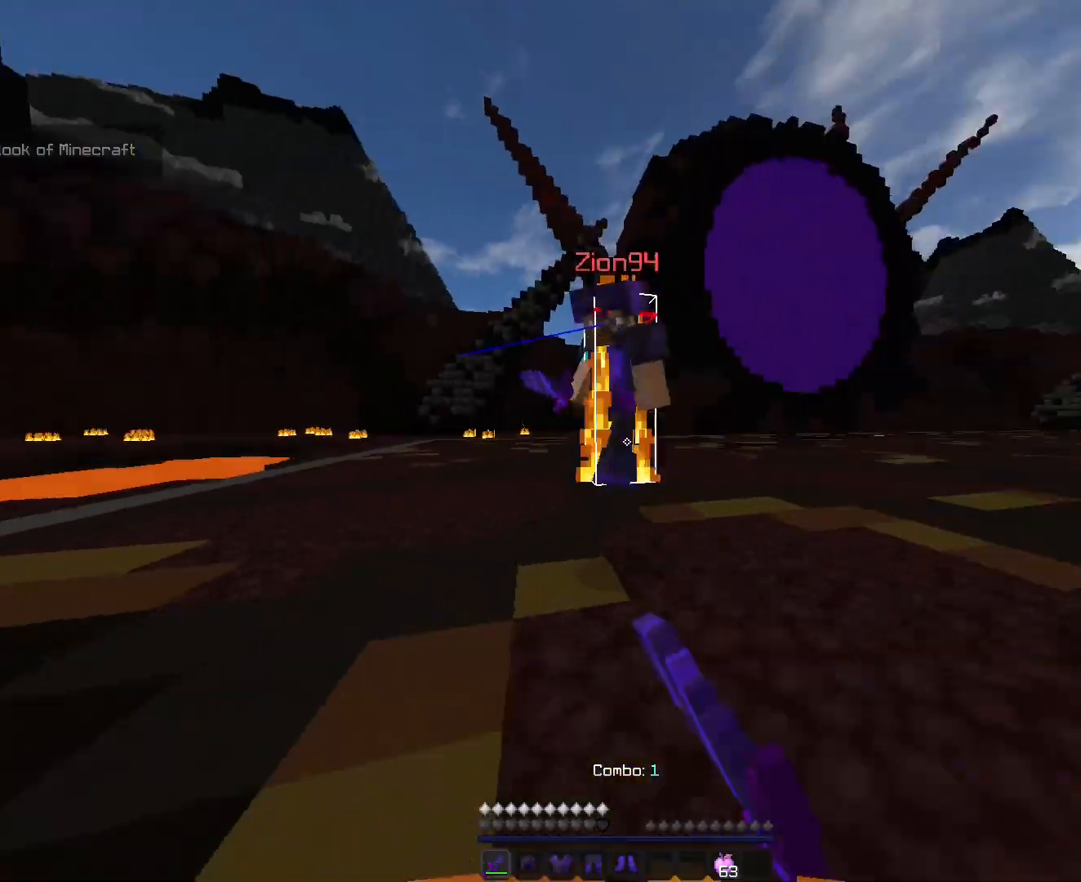
{"keys": ["ctrl", "d", "w"], "events": []}
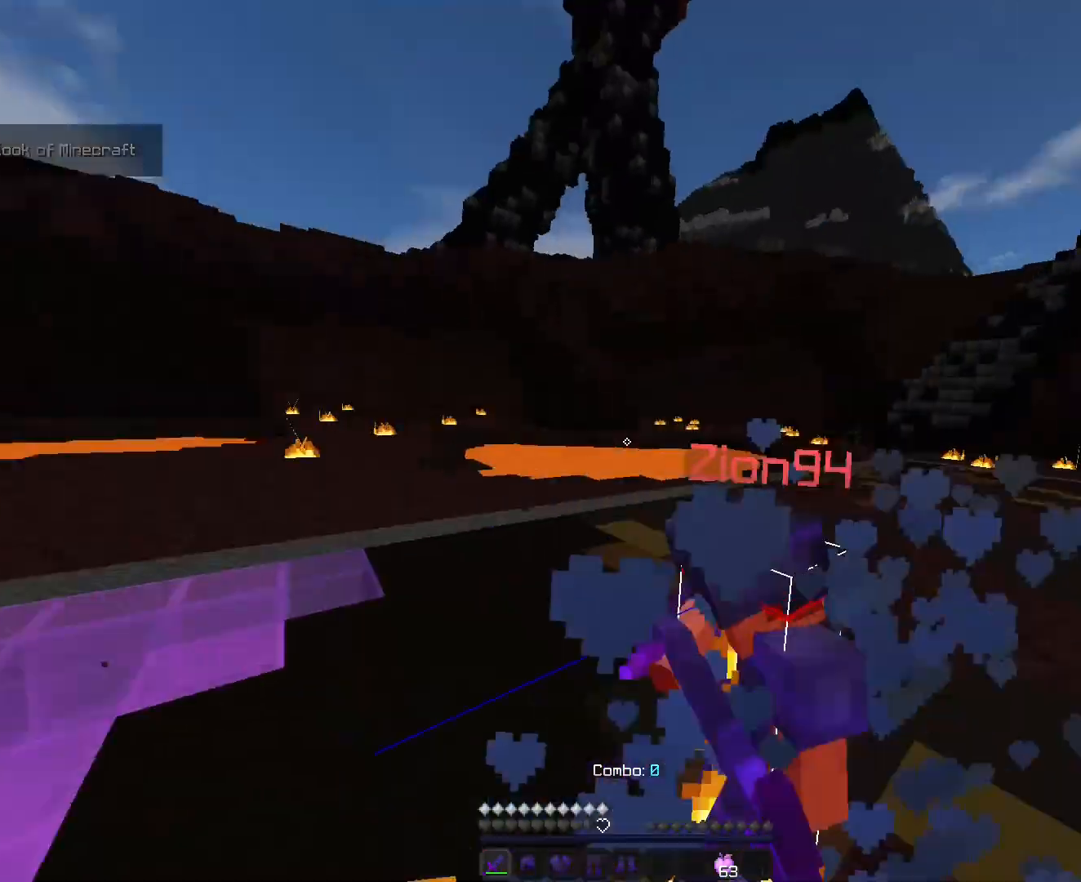
{"keys": ["ctrl", "d", "w"], "events": []}
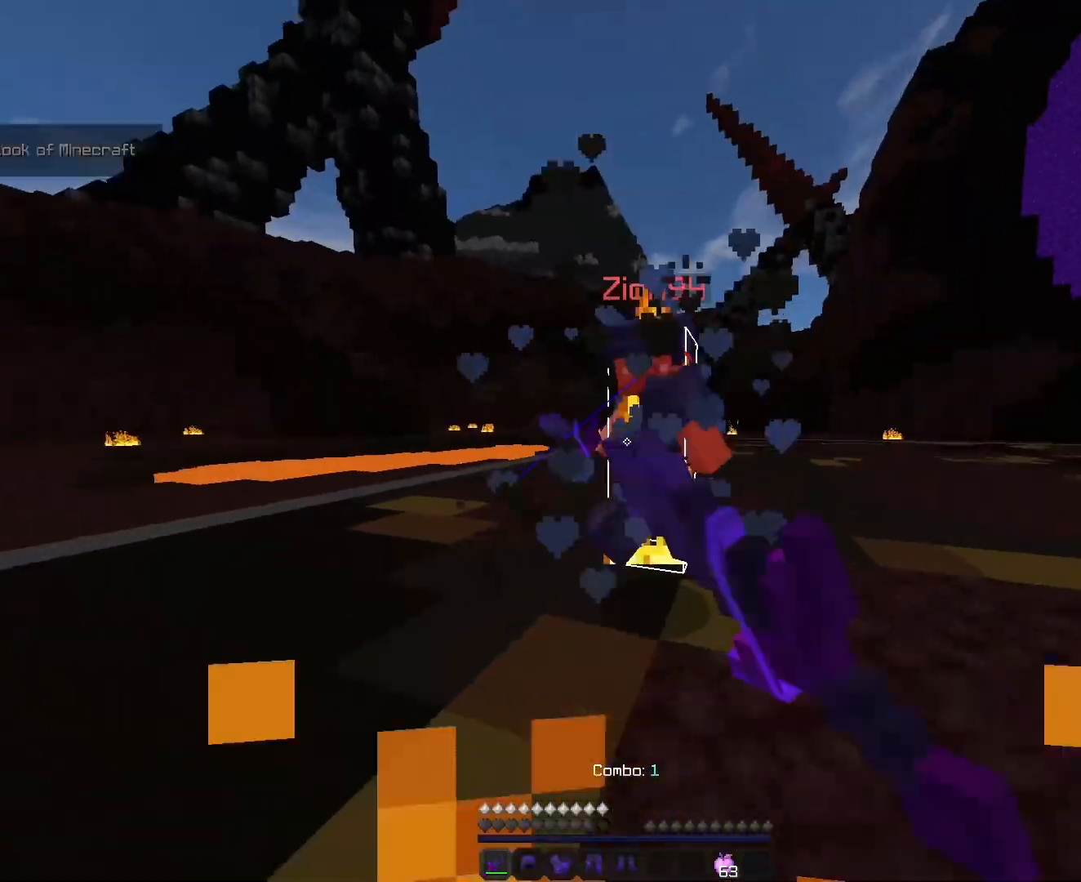
{"keys": ["ctrl", "d", "w"], "events": []}